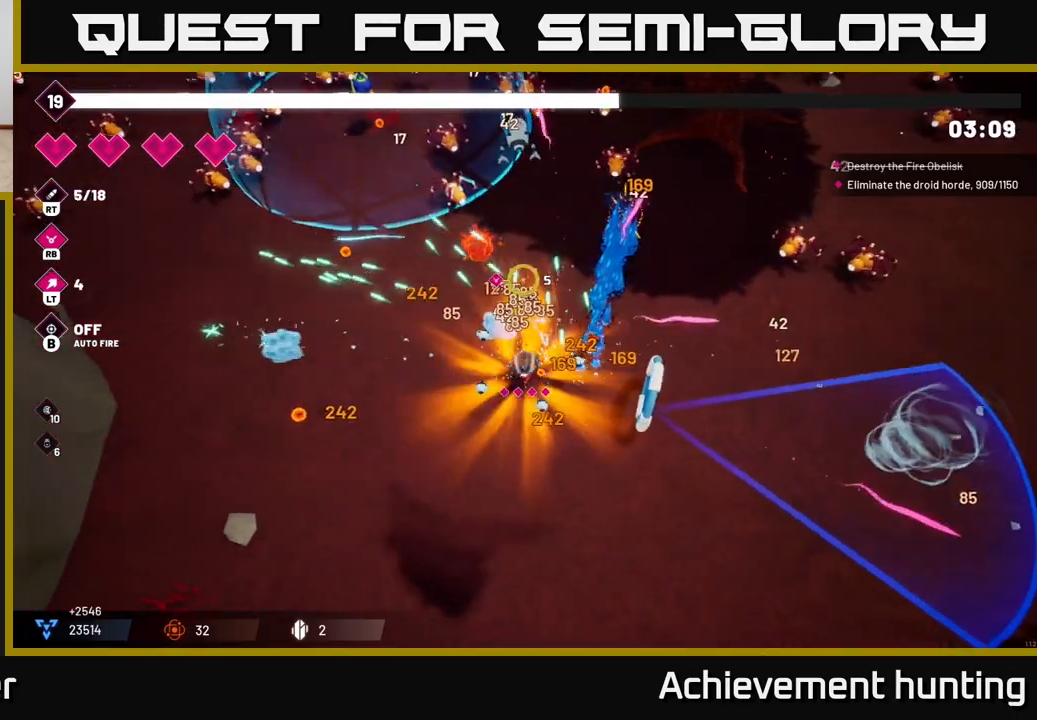
Gameplay with a controller (Xbox layout); each line is a JSON object with the inputs held at the frame after it. "events" lists button and stick changes between this image and that frame as [ms after this image, input, new state], when the widget could be followed in between.
{"buttons": ["R2"], "left_stick": "up-left", "right_stick": "up", "events": []}
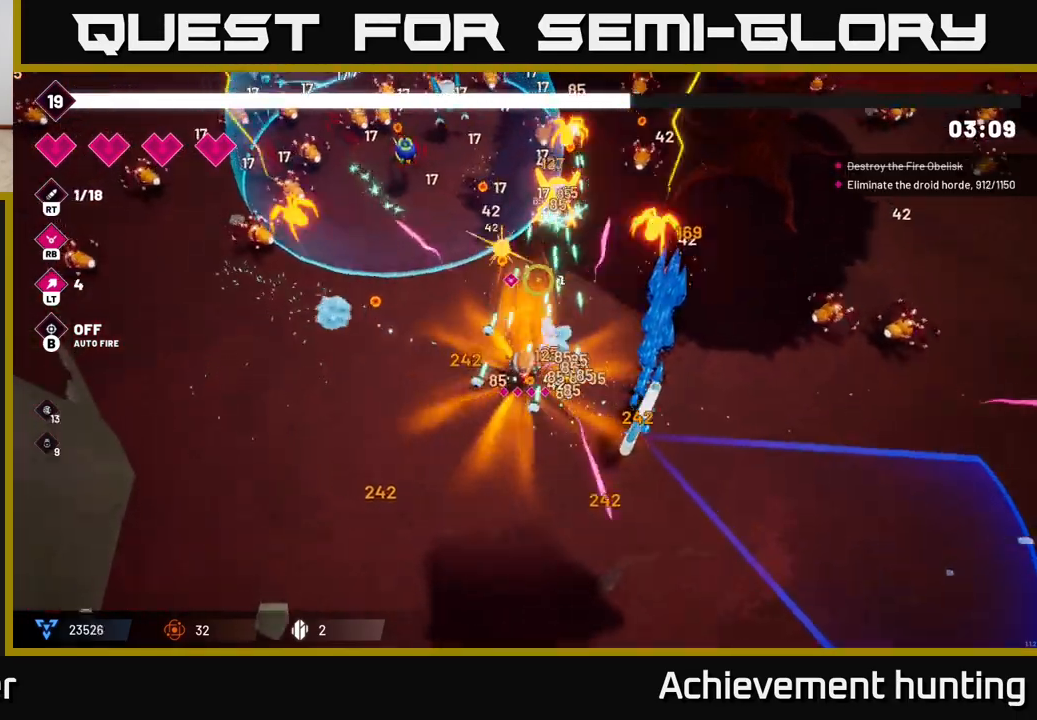
{"buttons": ["R2"], "left_stick": "up-left", "right_stick": "up-right", "events": [[83, "left_stick", "left"], [100, "right_stick", "up-right"], [467, "left_stick", "up-left"]]}
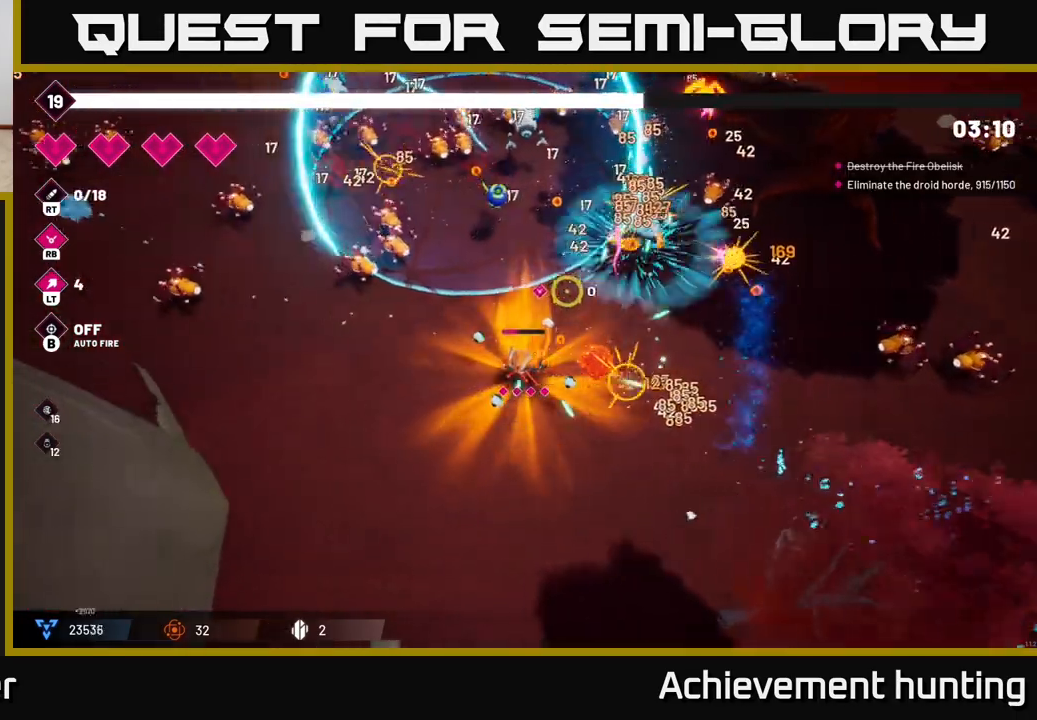
{"buttons": ["R2"], "left_stick": "left", "right_stick": "up", "events": [[117, "R2", "up"], [217, "right_stick", "up"], [333, "left_stick", "left"], [367, "R2", "down"]]}
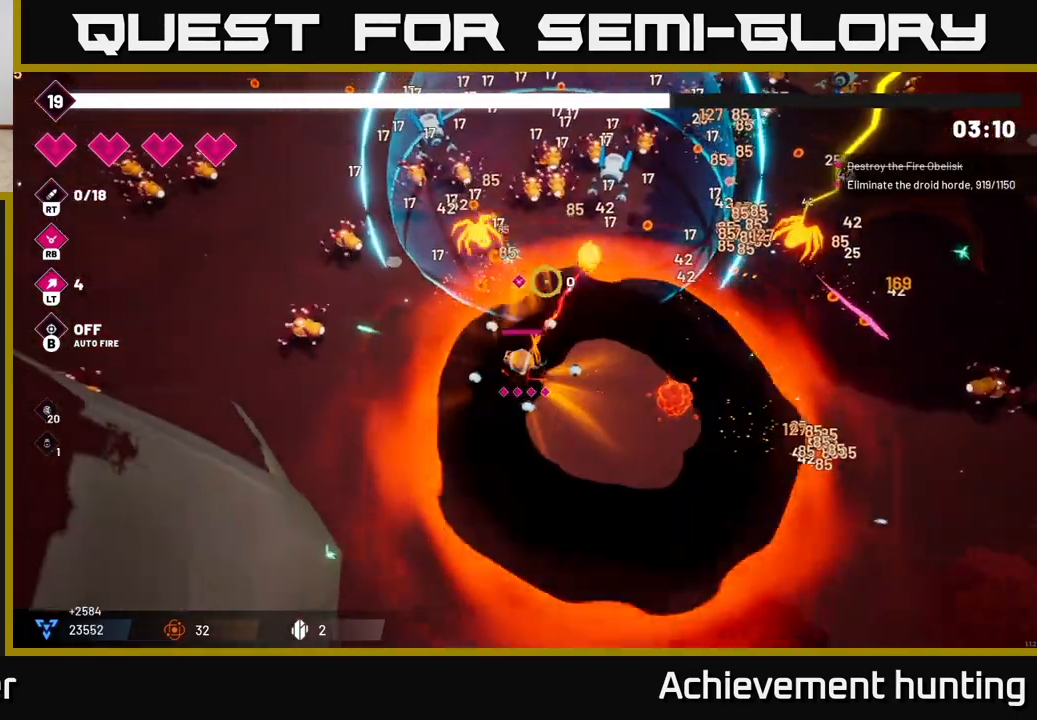
{"buttons": ["R2"], "left_stick": "up", "right_stick": "up", "events": [[67, "left_stick", "center"], [167, "left_stick", "left"], [217, "left_stick", "up-left"], [433, "left_stick", "up"]]}
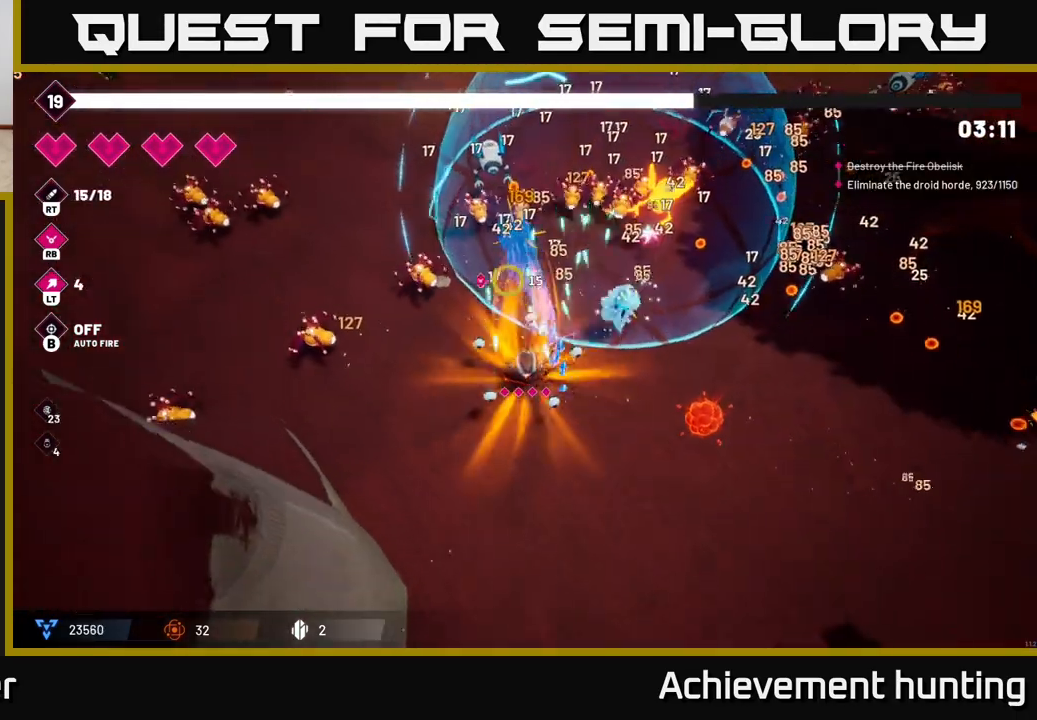
{"buttons": ["R2"], "left_stick": "up", "right_stick": "up", "events": []}
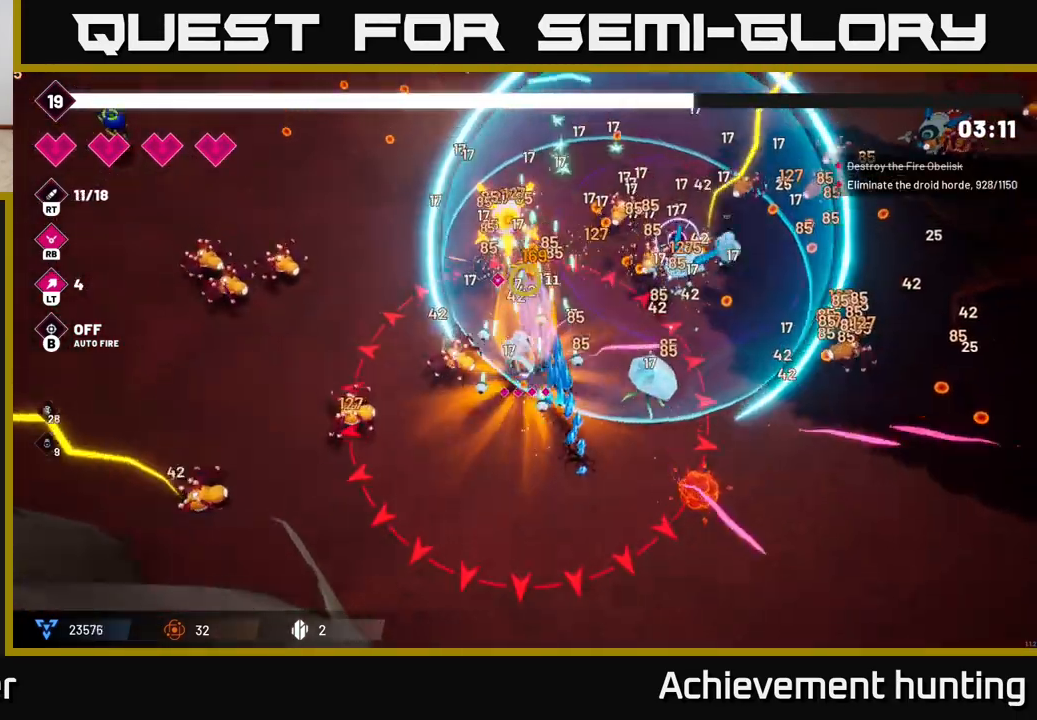
{"buttons": ["L2"], "left_stick": "up-right", "right_stick": "up-right", "events": [[367, "left_stick", "up-right"], [467, "R2", "up"], [467, "right_stick", "up-right"], [483, "L2", "down"]]}
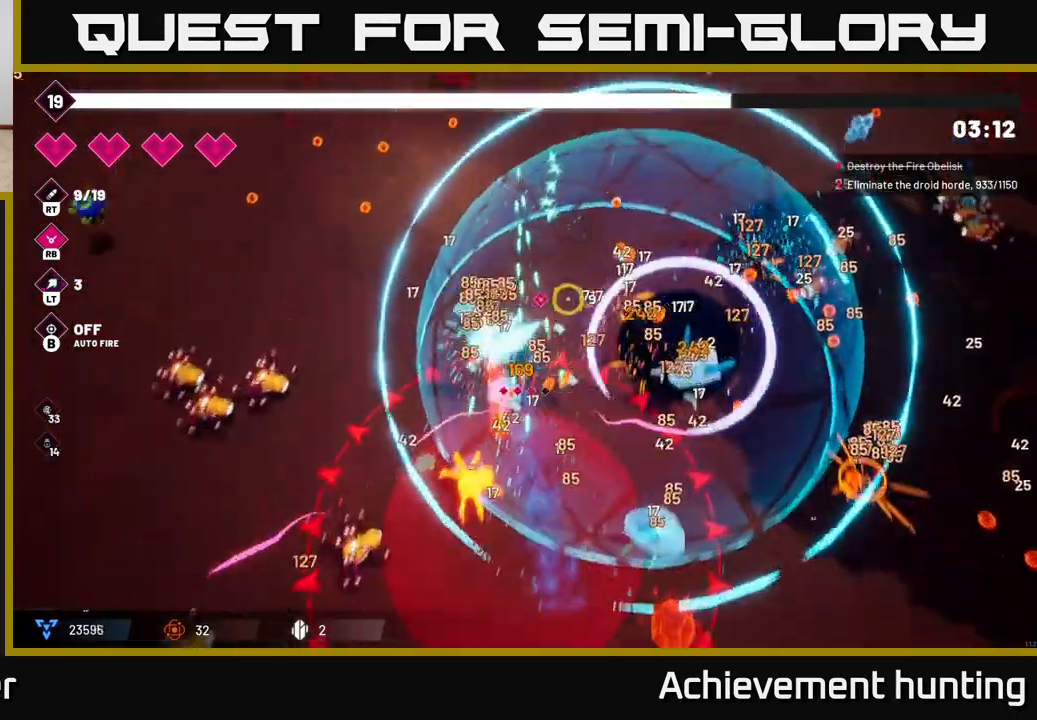
{"buttons": [], "left_stick": "up-right", "right_stick": "down-right", "events": [[33, "right_stick", "right"], [117, "L2", "up"], [217, "right_stick", "down-right"]]}
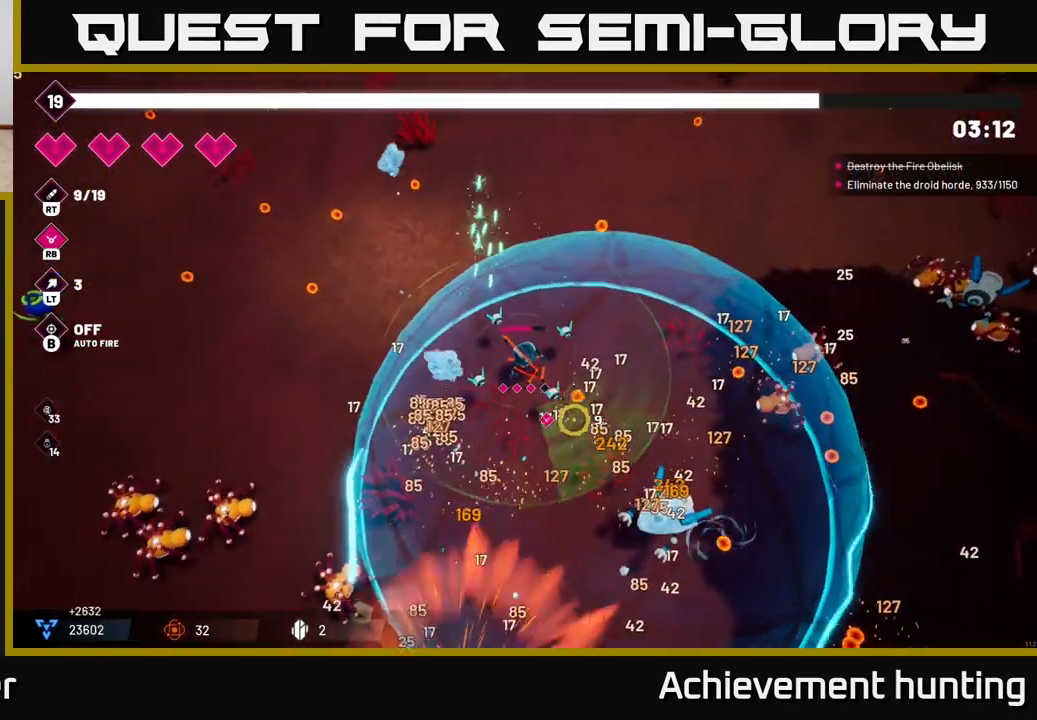
{"buttons": ["R2"], "left_stick": "down", "right_stick": "down-right", "events": [[33, "R2", "down"], [100, "left_stick", "right"], [433, "left_stick", "down"]]}
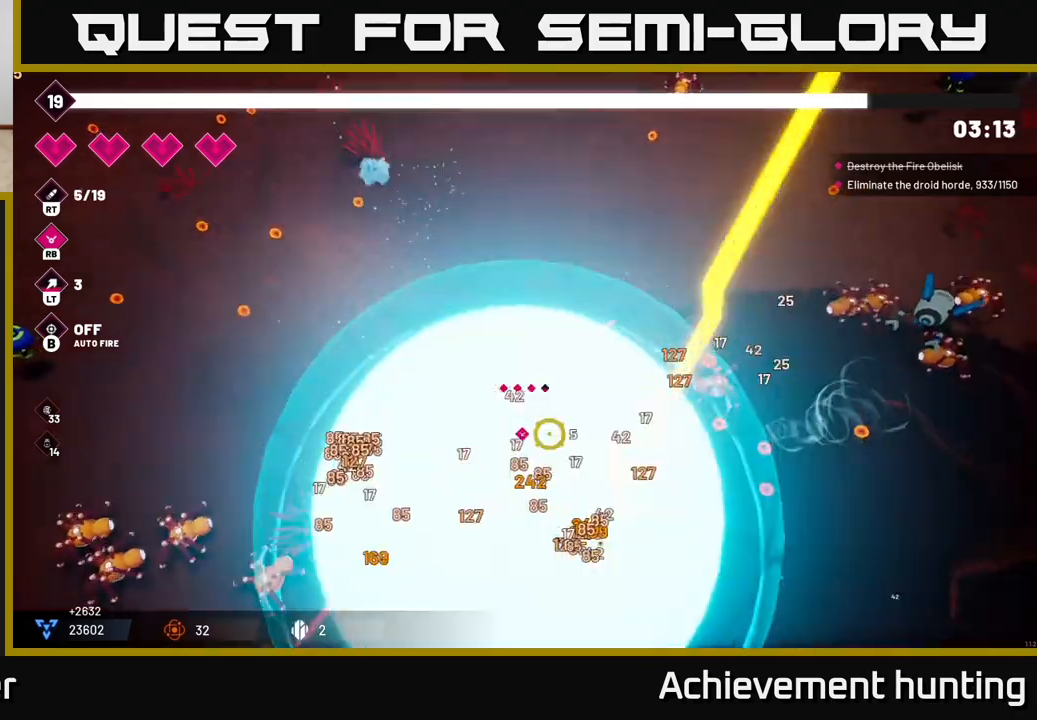
{"buttons": [], "left_stick": "down", "right_stick": "up-right", "events": [[400, "R2", "up"], [467, "right_stick", "up-right"]]}
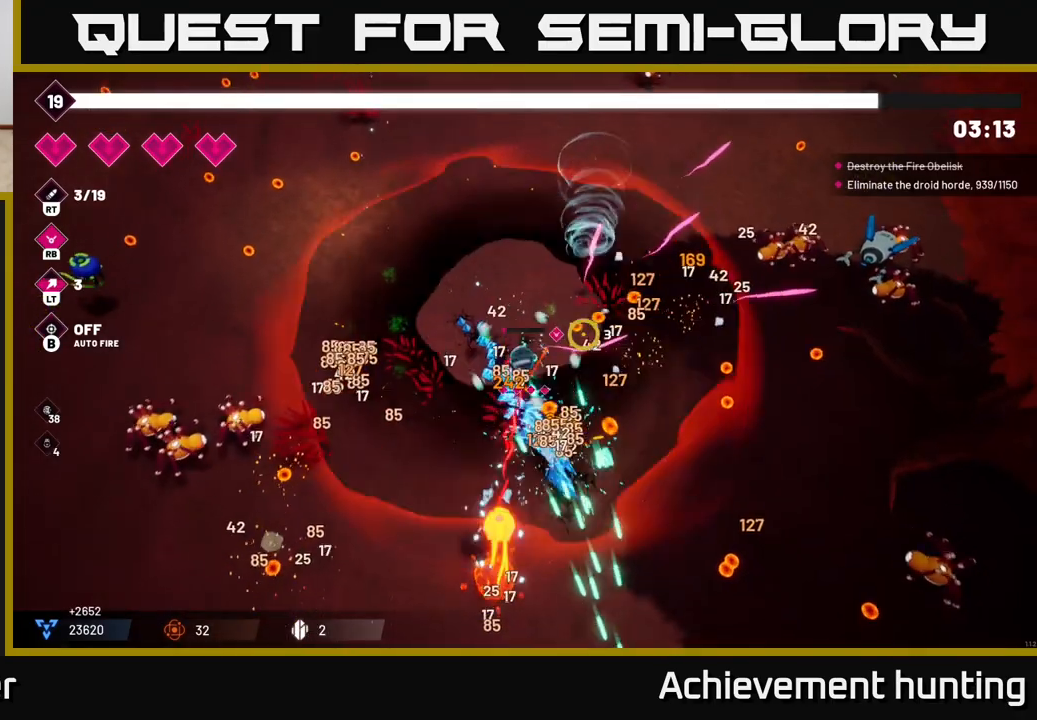
{"buttons": ["R2"], "left_stick": "right", "right_stick": "up-right", "events": [[67, "R2", "down"], [67, "left_stick", "right"]]}
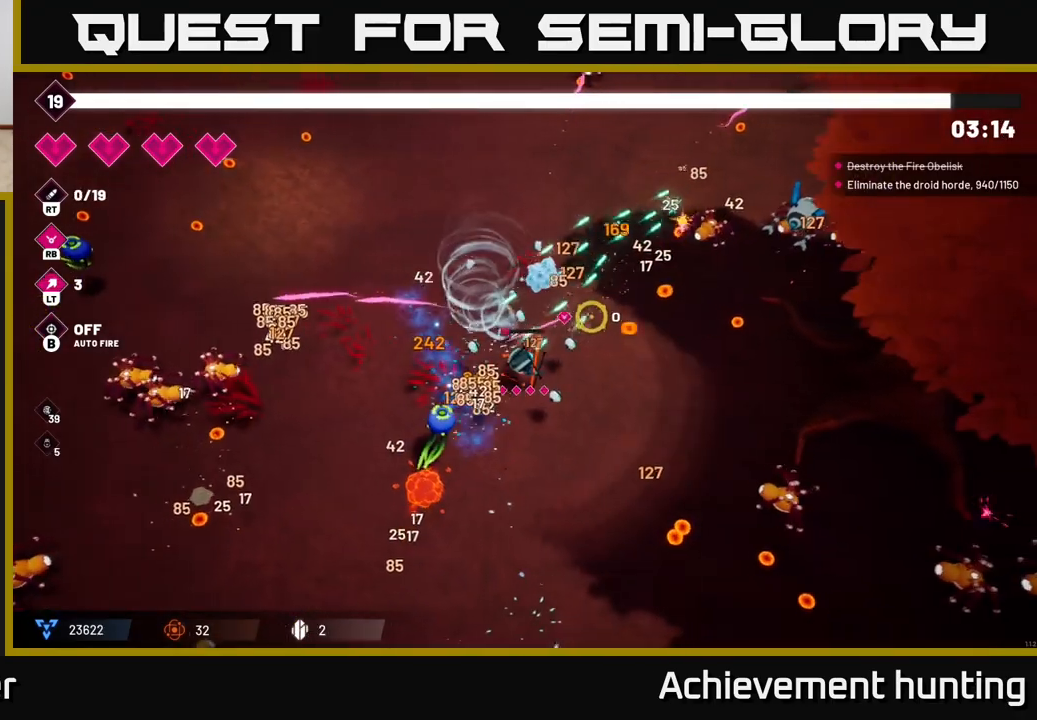
{"buttons": [], "left_stick": "up", "right_stick": "up-right", "events": [[200, "R2", "up"], [283, "left_stick", "up-right"], [483, "left_stick", "up"]]}
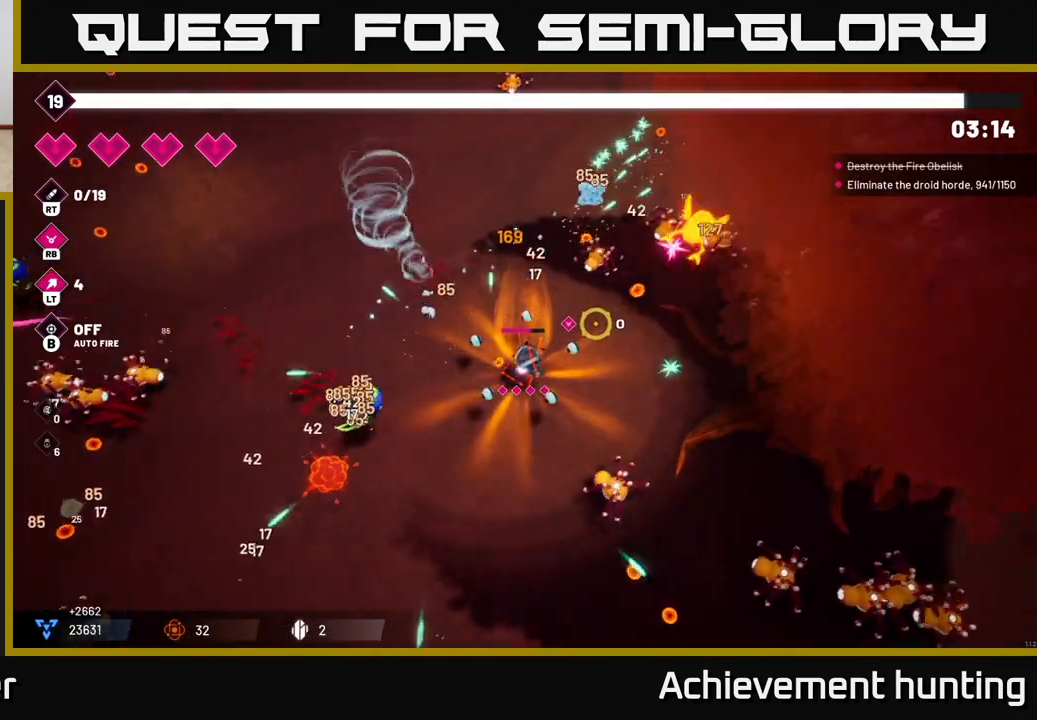
{"buttons": ["R2"], "left_stick": "up-left", "right_stick": "right", "events": [[117, "R2", "down"], [317, "right_stick", "right"], [417, "left_stick", "up-left"]]}
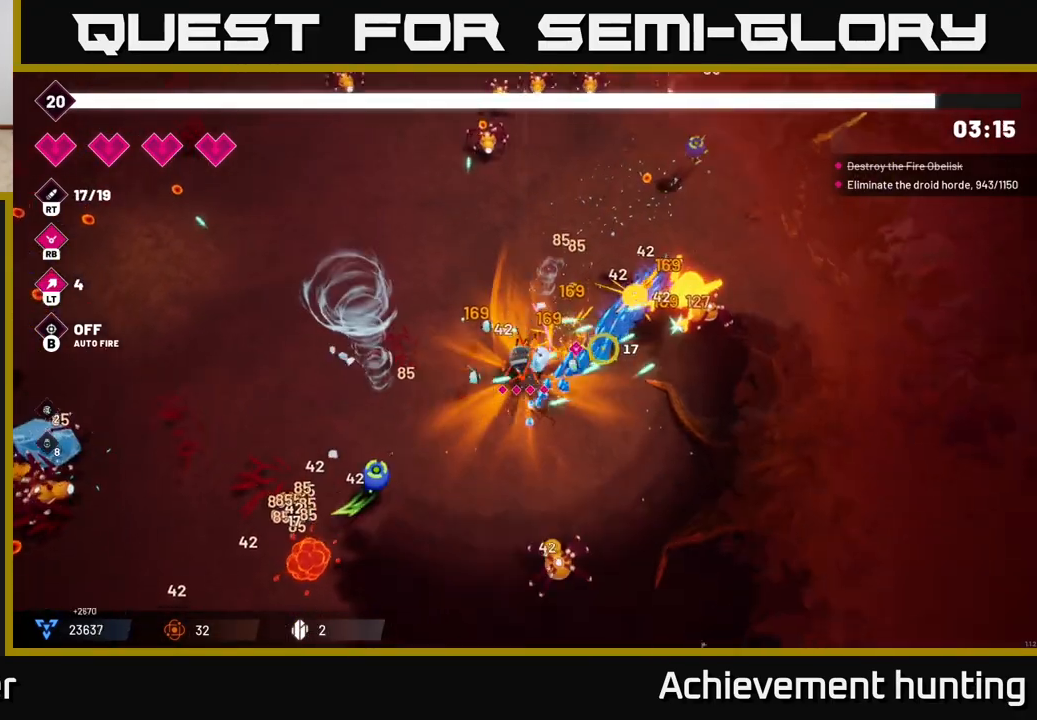
{"buttons": ["R2"], "left_stick": "up-right", "right_stick": "right", "events": [[117, "left_stick", "up-right"]]}
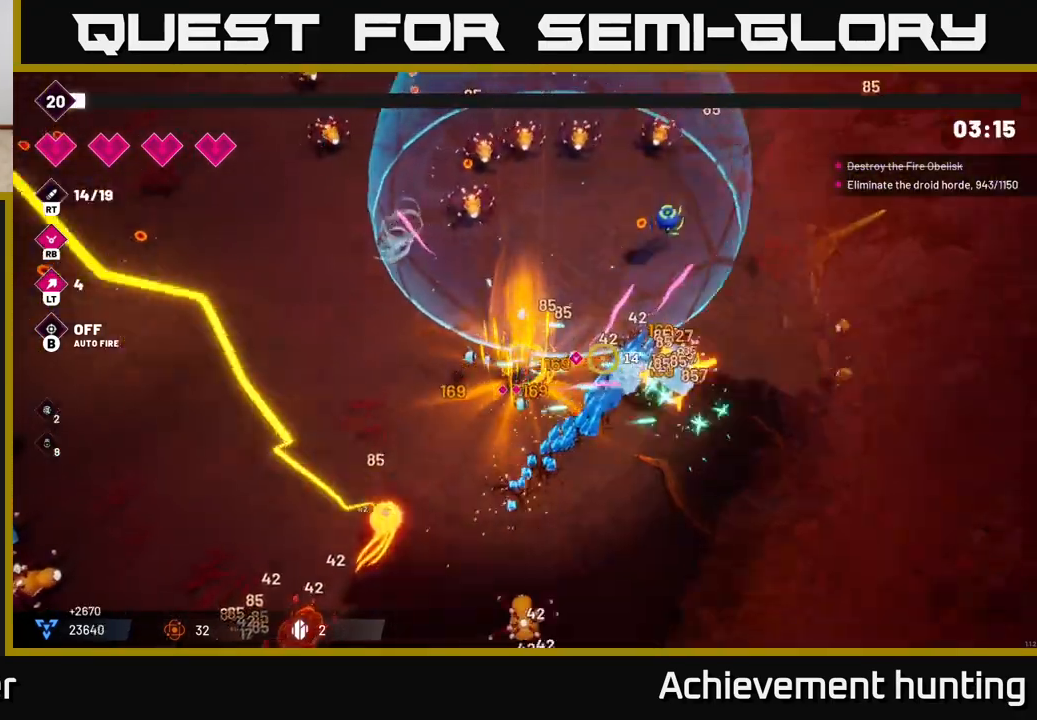
{"buttons": ["R2"], "left_stick": "right", "right_stick": "up", "events": [[167, "R2", "up"], [283, "right_stick", "up"], [350, "left_stick", "right"], [383, "R2", "down"]]}
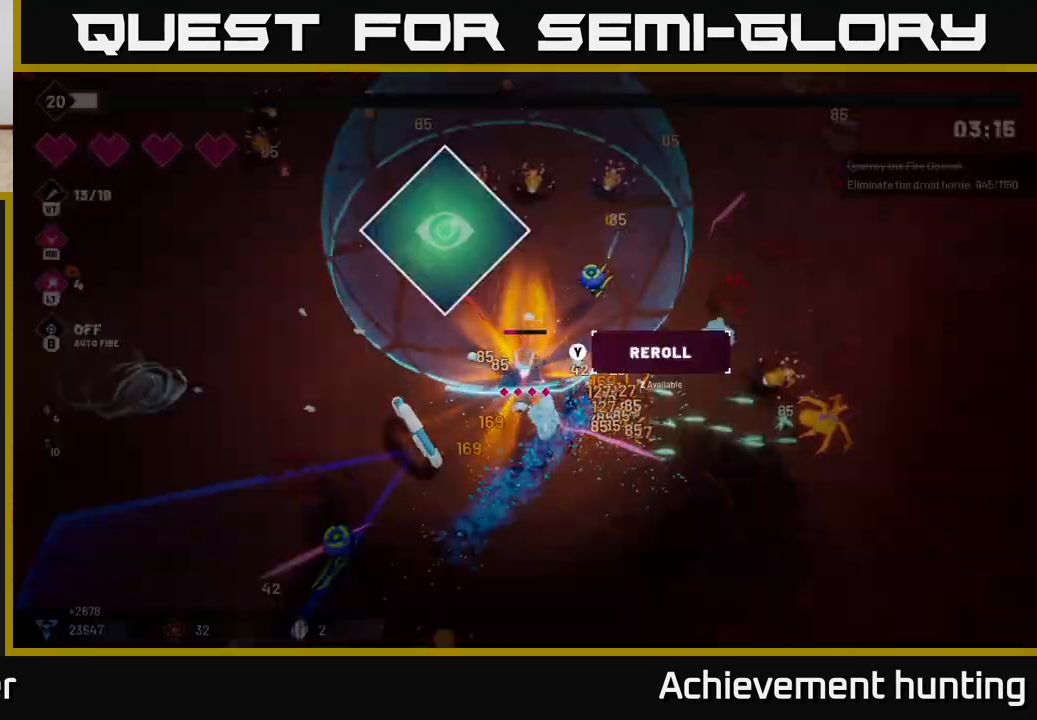
{"buttons": [], "left_stick": "center", "right_stick": "center", "events": [[167, "right_stick", "up-right"], [300, "R2", "up"], [367, "left_stick", "center"], [383, "right_stick", "center"]]}
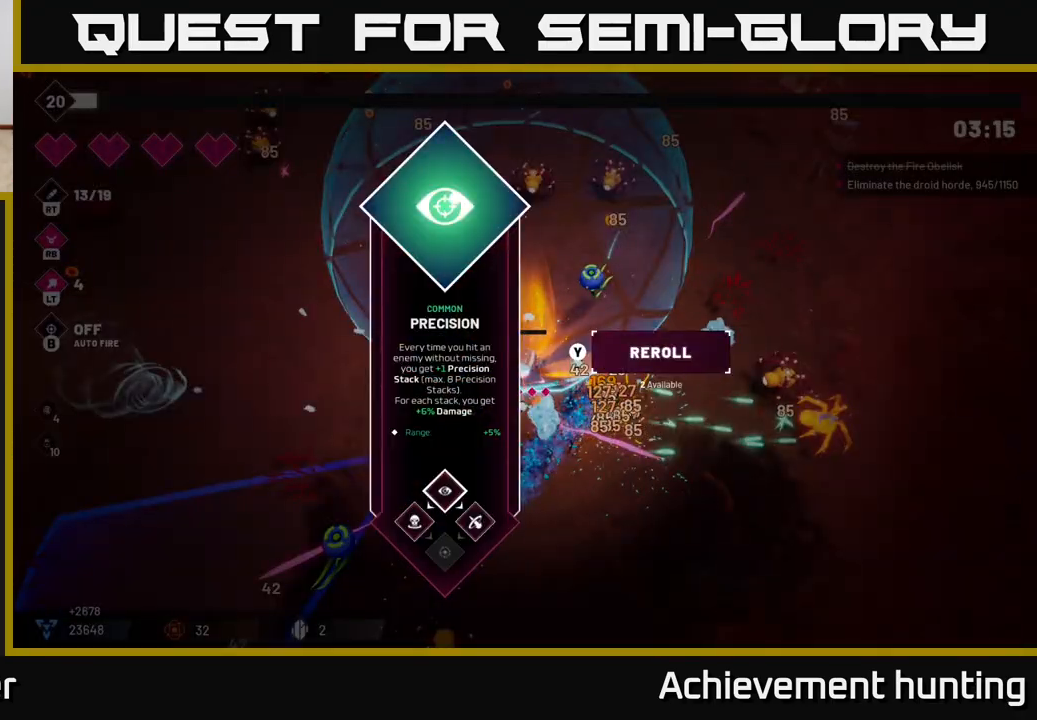
{"buttons": [], "left_stick": "up-right", "right_stick": "center", "events": [[383, "A", "down"], [467, "A", "up"], [467, "left_stick", "up-right"]]}
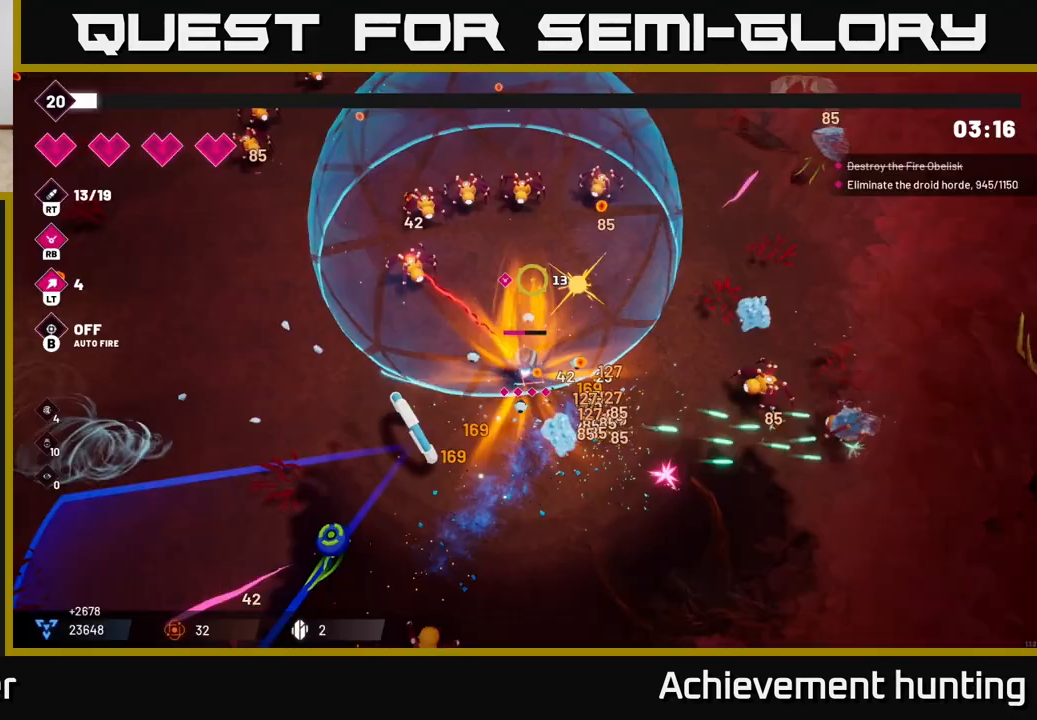
{"buttons": ["R2"], "left_stick": "up", "right_stick": "left", "events": [[167, "right_stick", "up-right"], [217, "R2", "down"], [217, "right_stick", "up"], [433, "right_stick", "left"], [483, "left_stick", "up"]]}
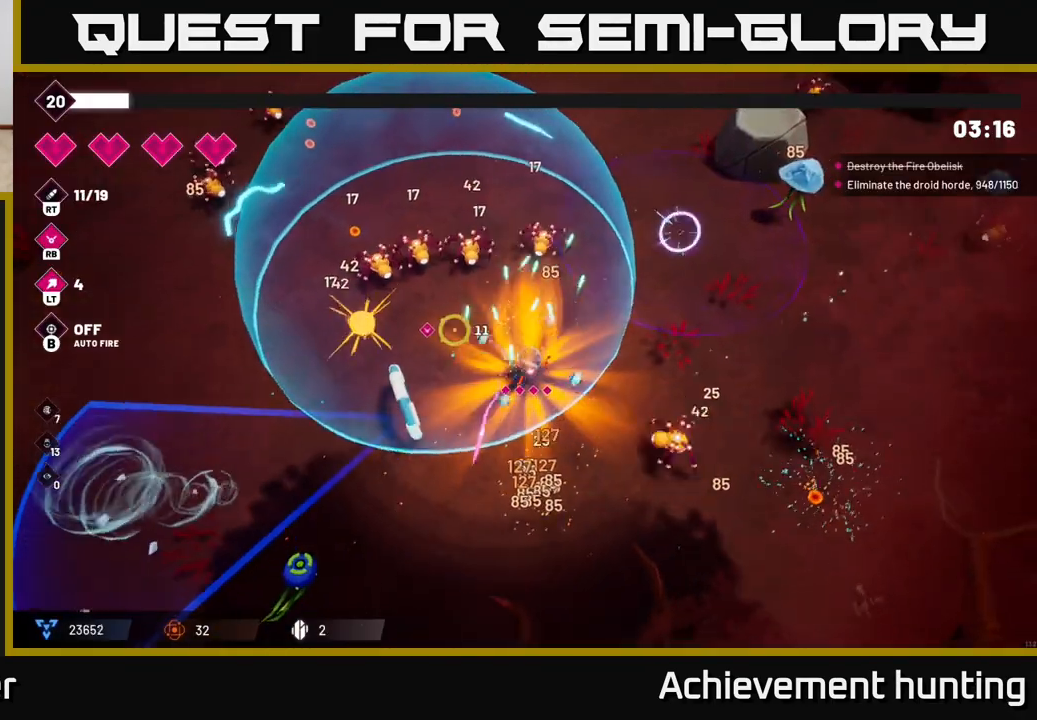
{"buttons": [], "left_stick": "up-right", "right_stick": "up", "events": [[200, "R2", "up"], [233, "left_stick", "up-right"], [283, "right_stick", "up"]]}
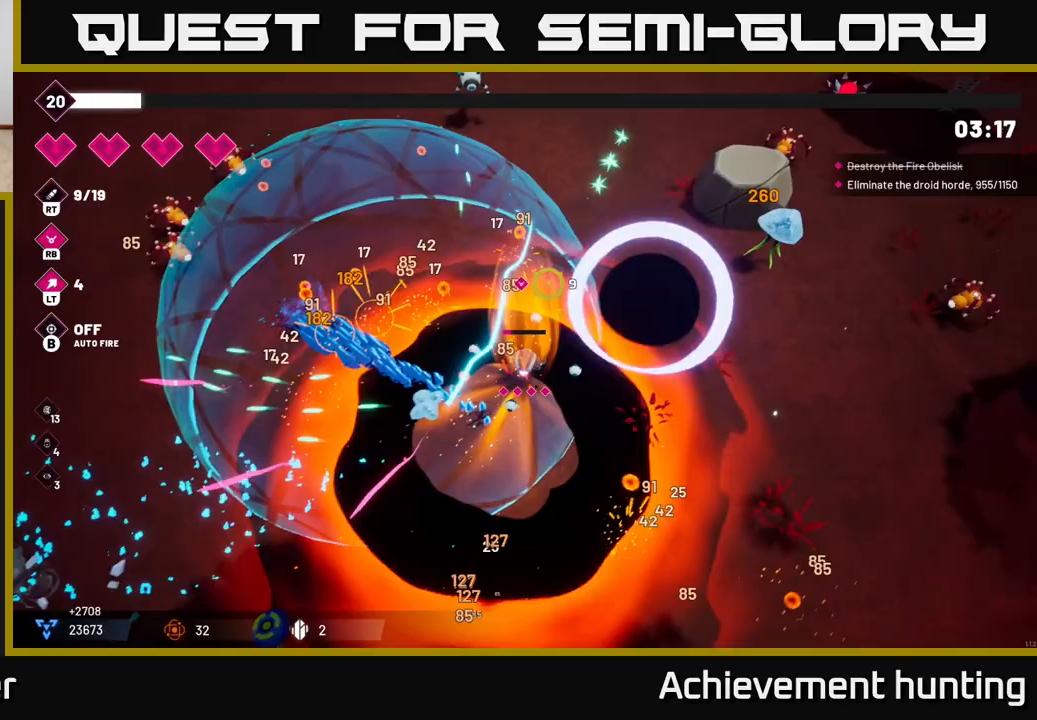
{"buttons": ["R2"], "left_stick": "right", "right_stick": "up-right", "events": [[67, "right_stick", "up-right"], [217, "R2", "down"], [350, "left_stick", "right"]]}
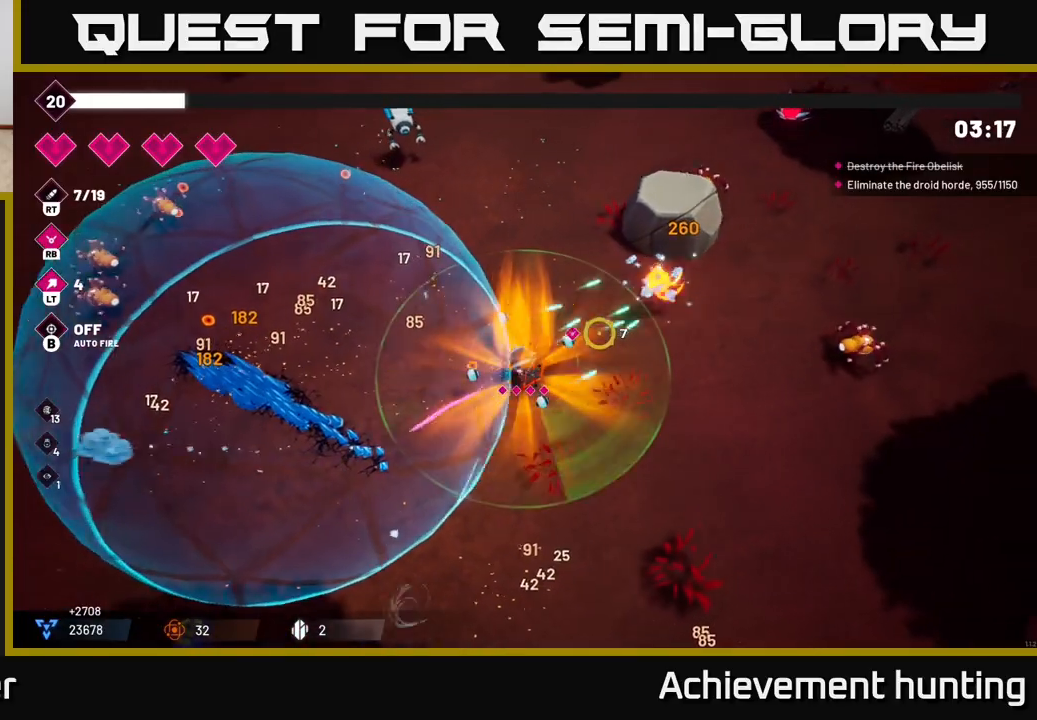
{"buttons": [], "left_stick": "down-left", "right_stick": "up-right", "events": [[467, "R2", "up"], [483, "left_stick", "down-left"]]}
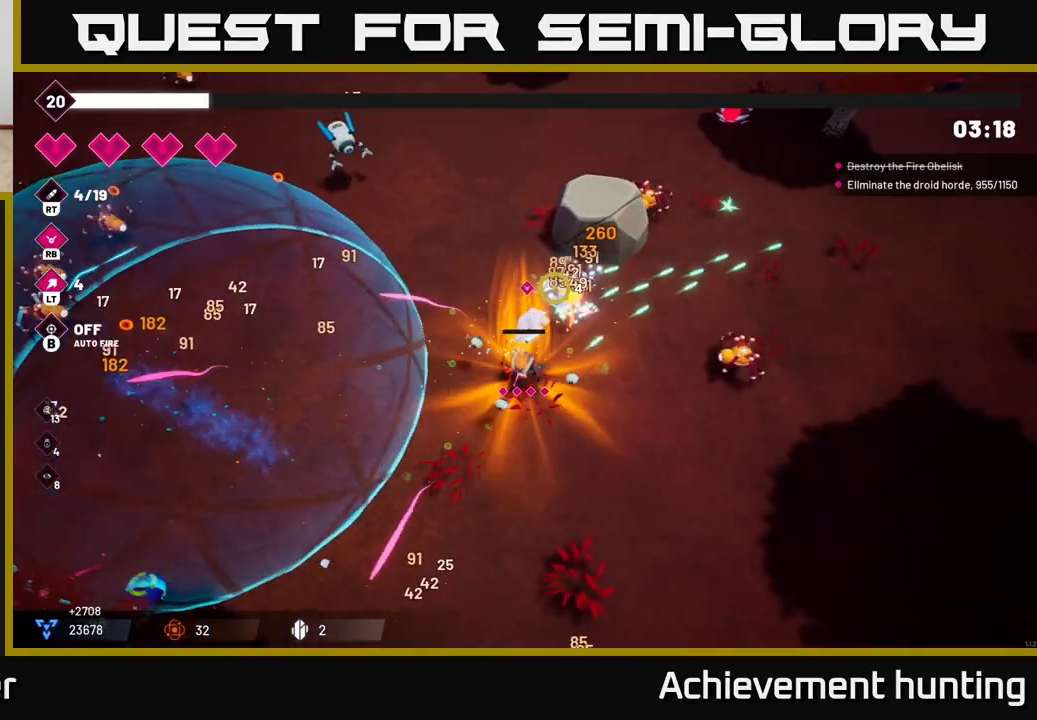
{"buttons": ["R2"], "left_stick": "up-left", "right_stick": "up-left", "events": [[17, "left_stick", "left"], [50, "right_stick", "up-left"], [83, "left_stick", "up-left"], [250, "R2", "down"]]}
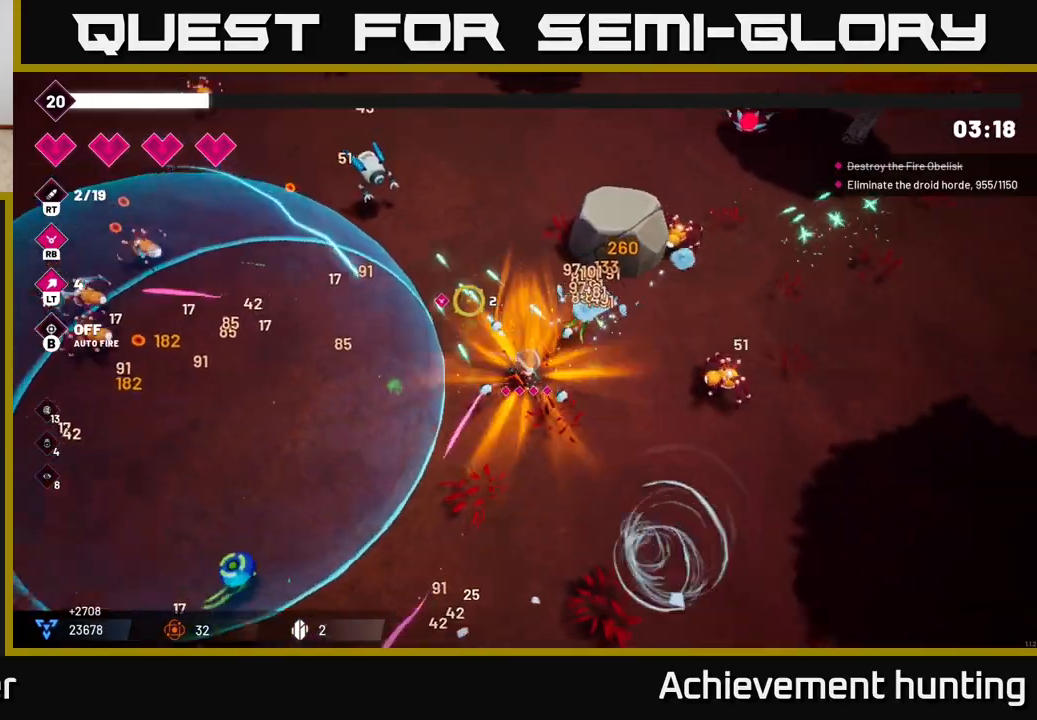
{"buttons": ["R2"], "left_stick": "up-left", "right_stick": "up-left", "events": []}
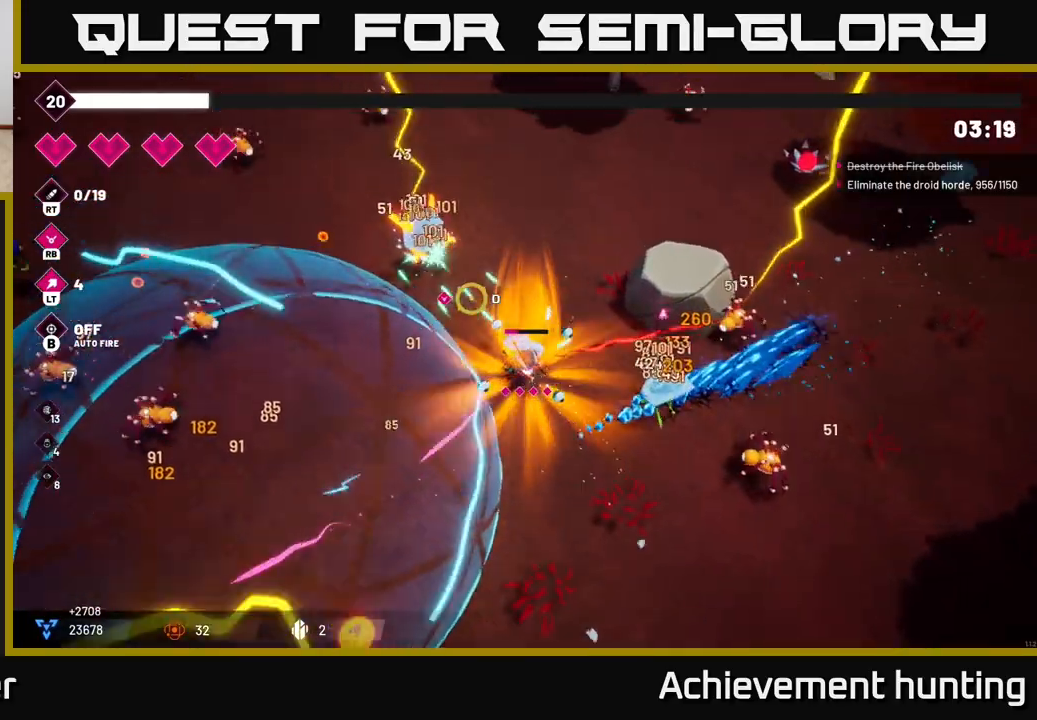
{"buttons": [], "left_stick": "down", "right_stick": "up", "events": [[50, "left_stick", "left"], [167, "R2", "up"], [217, "L2", "down"], [317, "right_stick", "up"], [333, "L2", "up"], [333, "left_stick", "down-left"], [500, "left_stick", "down"]]}
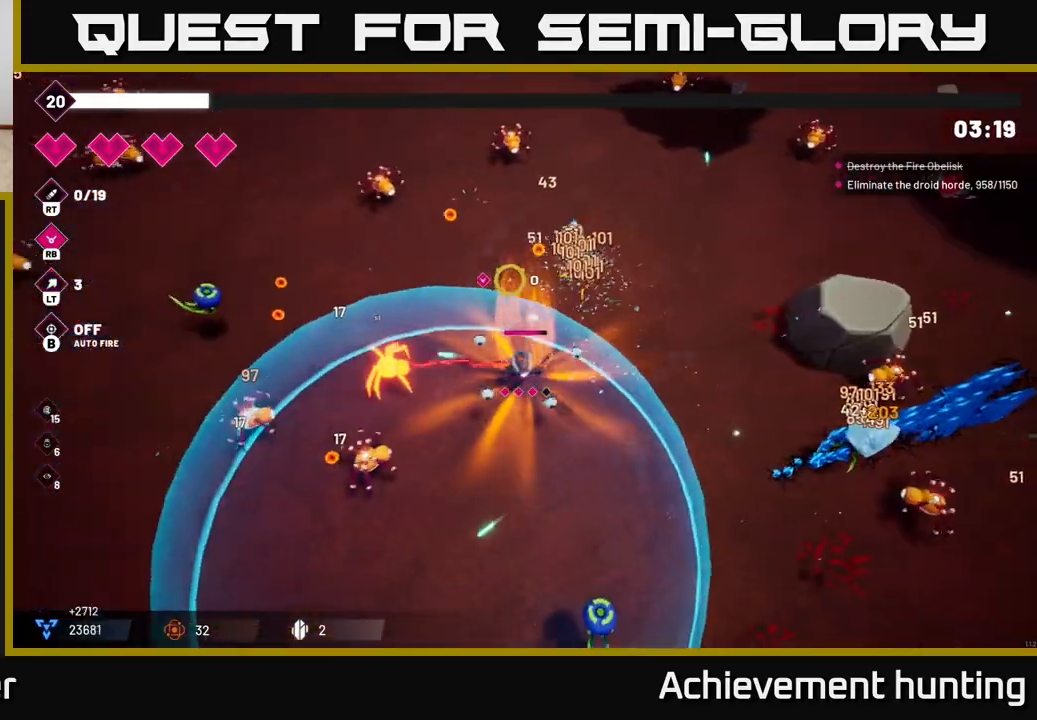
{"buttons": ["R2"], "left_stick": "down-left", "right_stick": "up-left", "events": [[100, "left_stick", "down-right"], [250, "left_stick", "down"], [283, "R2", "down"], [283, "right_stick", "left"], [367, "left_stick", "down-left"], [483, "right_stick", "up-left"]]}
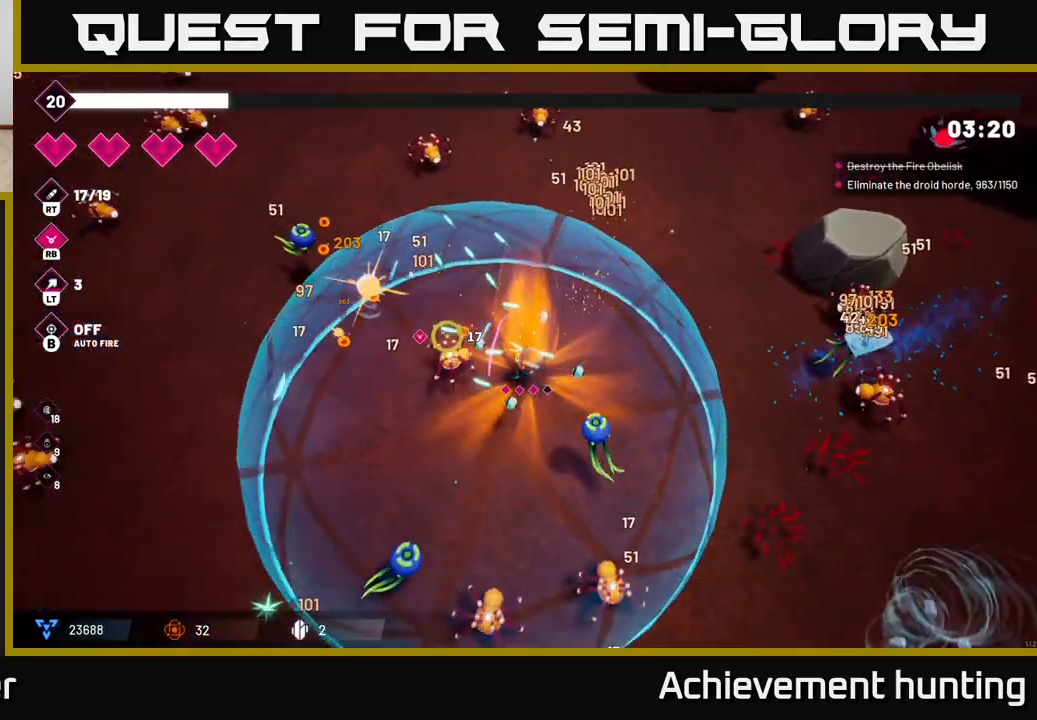
{"buttons": ["R2"], "left_stick": "left", "right_stick": "up-left", "events": [[267, "left_stick", "left"]]}
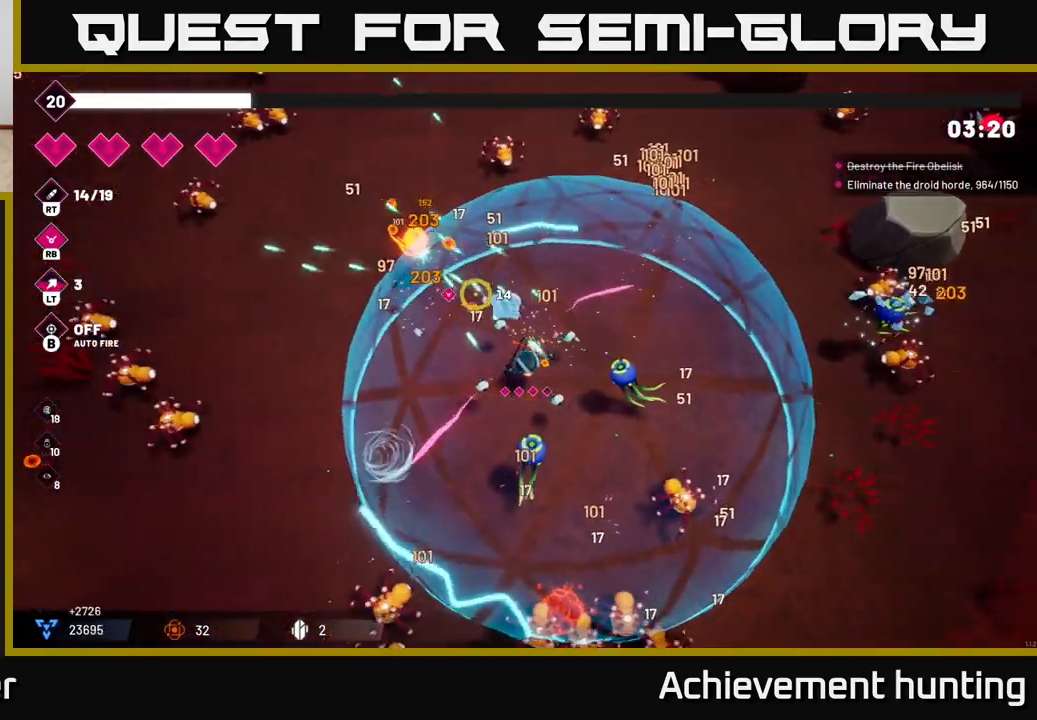
{"buttons": ["R2"], "left_stick": "down-left", "right_stick": "right", "events": [[150, "R2", "up"], [250, "right_stick", "right"], [400, "R2", "down"], [417, "left_stick", "down-left"]]}
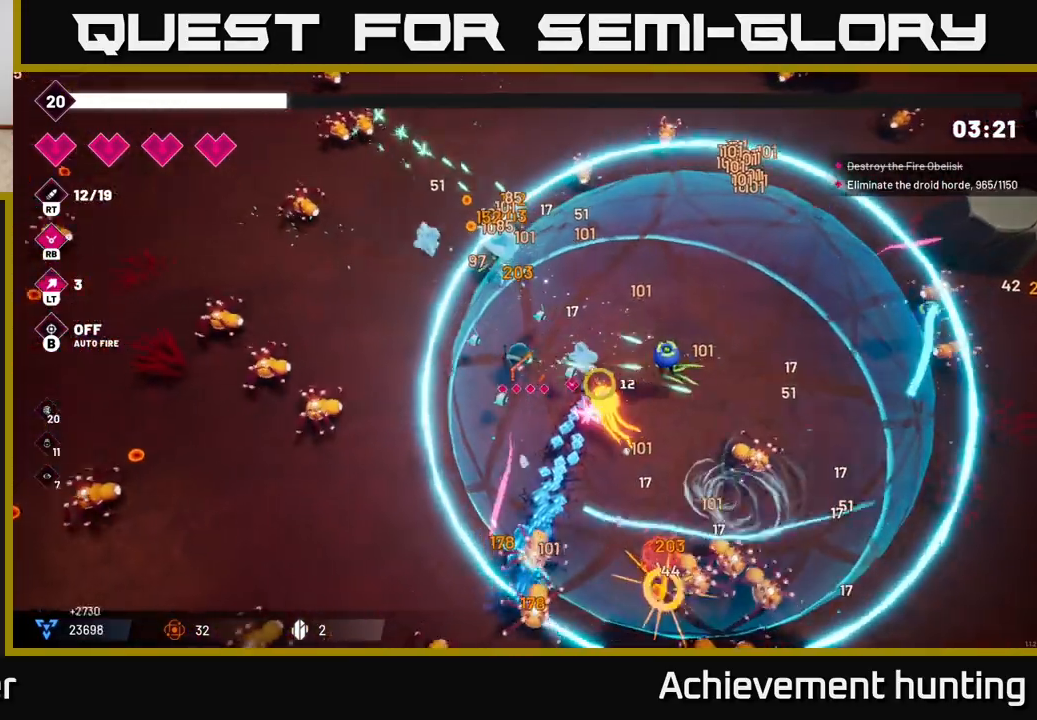
{"buttons": ["R2"], "left_stick": "down-left", "right_stick": "right", "events": [[83, "left_stick", "down"], [317, "left_stick", "down-left"]]}
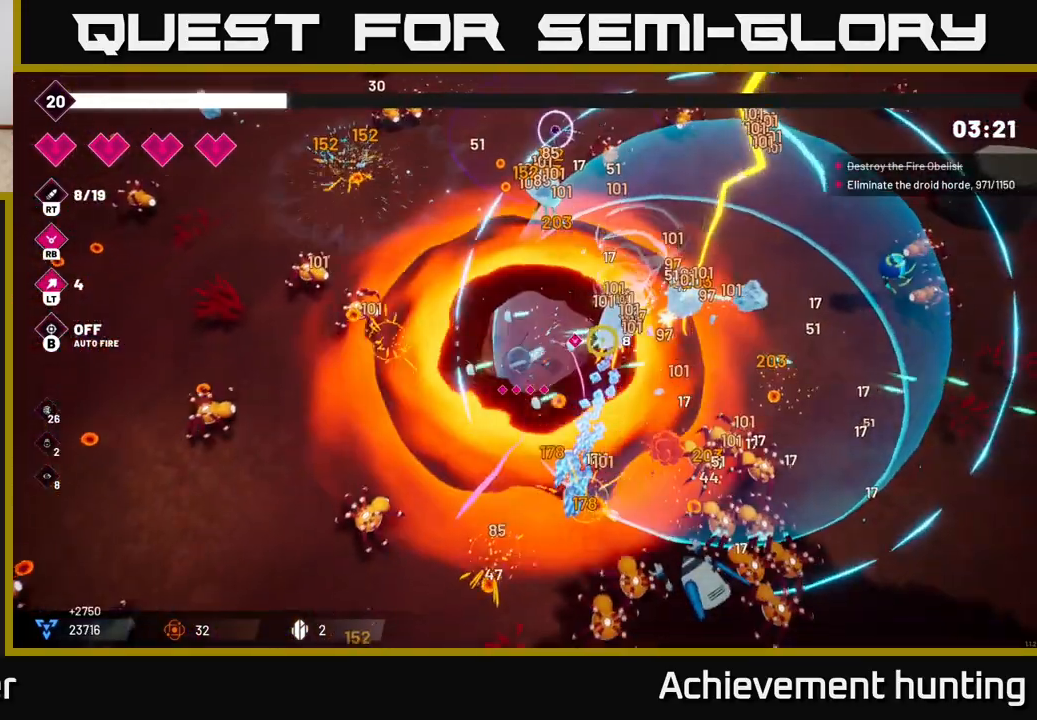
{"buttons": ["R2"], "left_stick": "left", "right_stick": "down-left", "events": [[150, "R2", "up"], [217, "right_stick", "down"], [300, "R2", "down"], [317, "left_stick", "left"], [367, "right_stick", "down-left"]]}
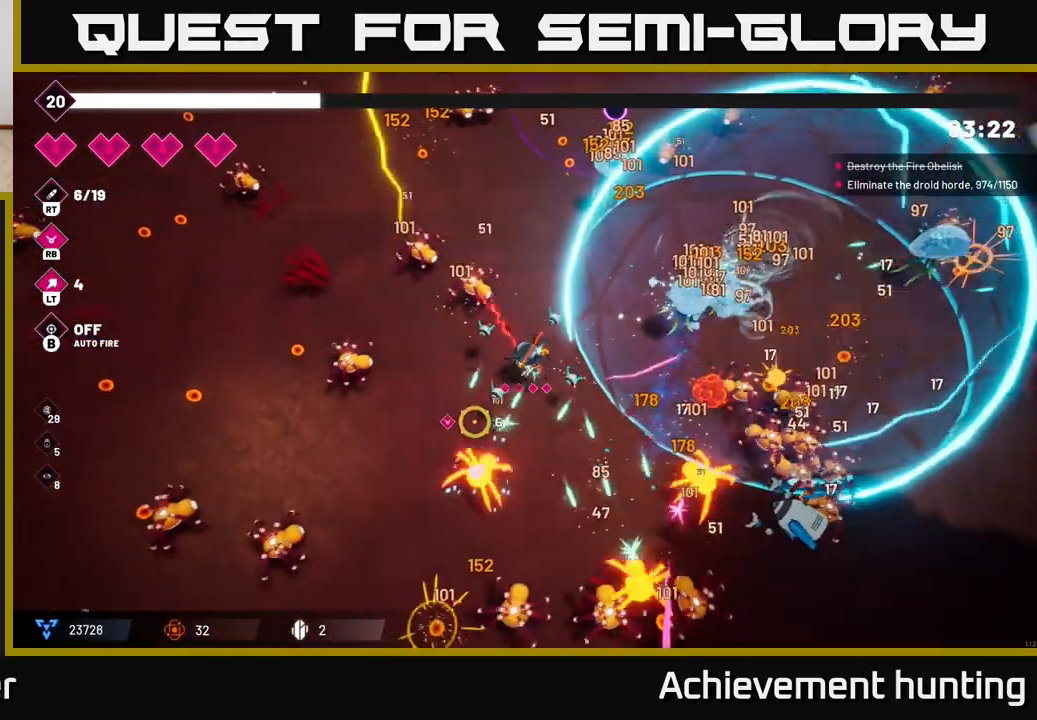
{"buttons": ["R2"], "left_stick": "down", "right_stick": "down-right", "events": [[50, "right_stick", "down"], [117, "left_stick", "down-left"], [233, "right_stick", "down-right"], [283, "left_stick", "down"]]}
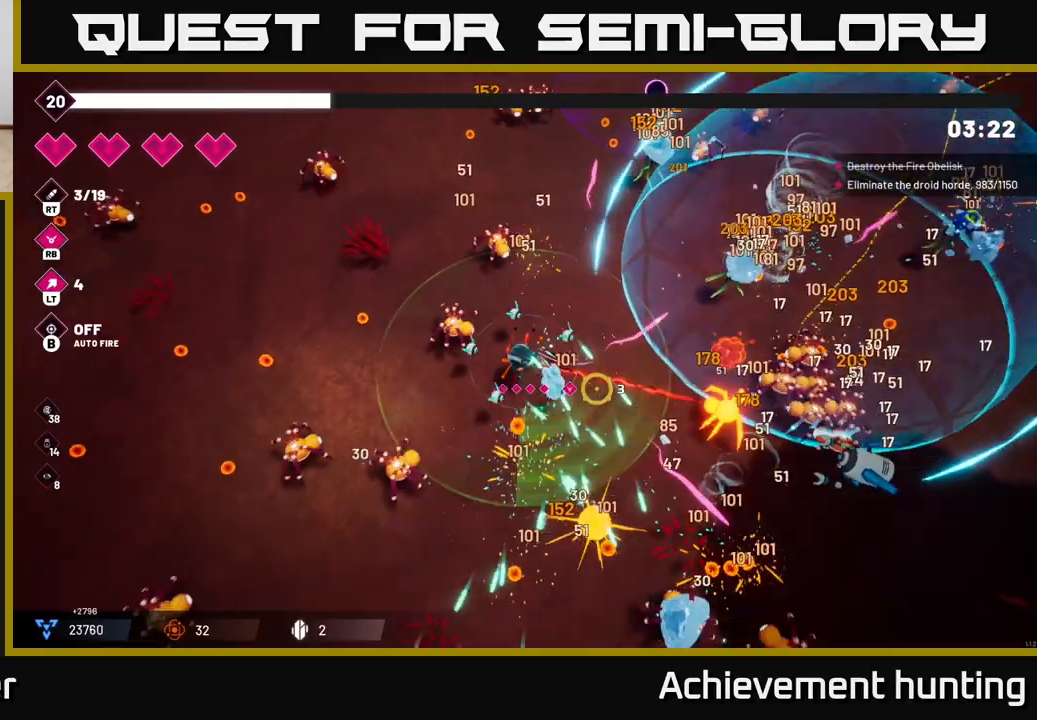
{"buttons": ["R2"], "left_stick": "right", "right_stick": "right", "events": [[17, "right_stick", "right"], [150, "R2", "up"], [183, "left_stick", "down-right"], [283, "R2", "down"], [450, "left_stick", "right"]]}